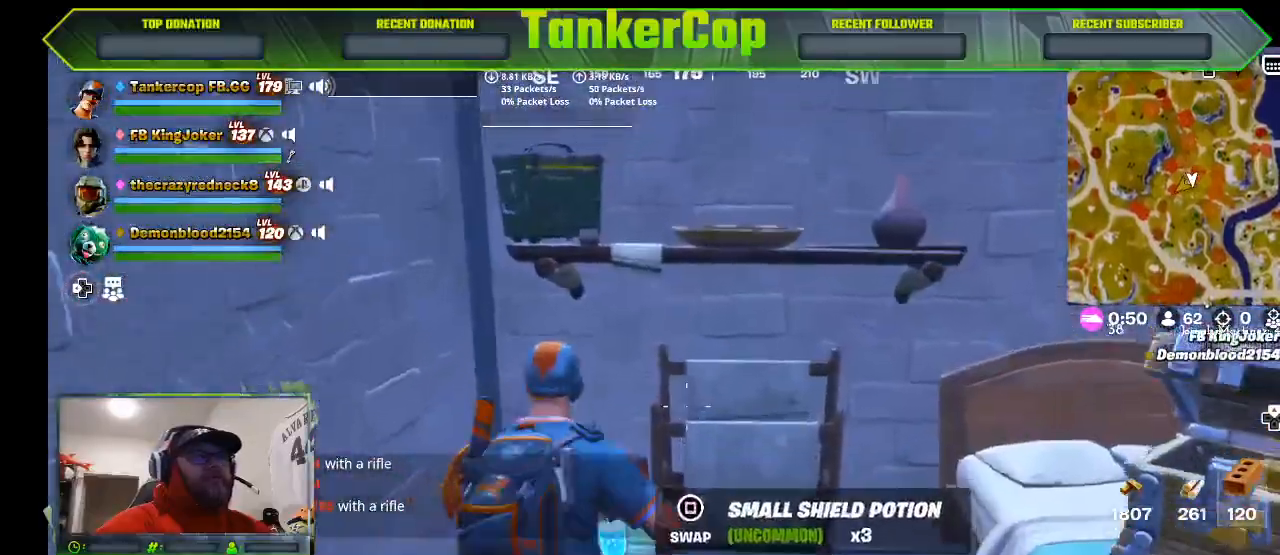
Gameplay with a controller (PlayStation layout); each line is a JSON object with the inputs held at the frame after it (dt_ms = milliseconds from this image to that frame). "events" lists button and stick changes between this image and that frame as [ms after this image, input, new state], when the widget could be followed in between.
{"dt_ms": 500, "buttons": [], "left_stick": "right", "right_stick": "down-left", "events": [[300, "left_stick", "right"]]}
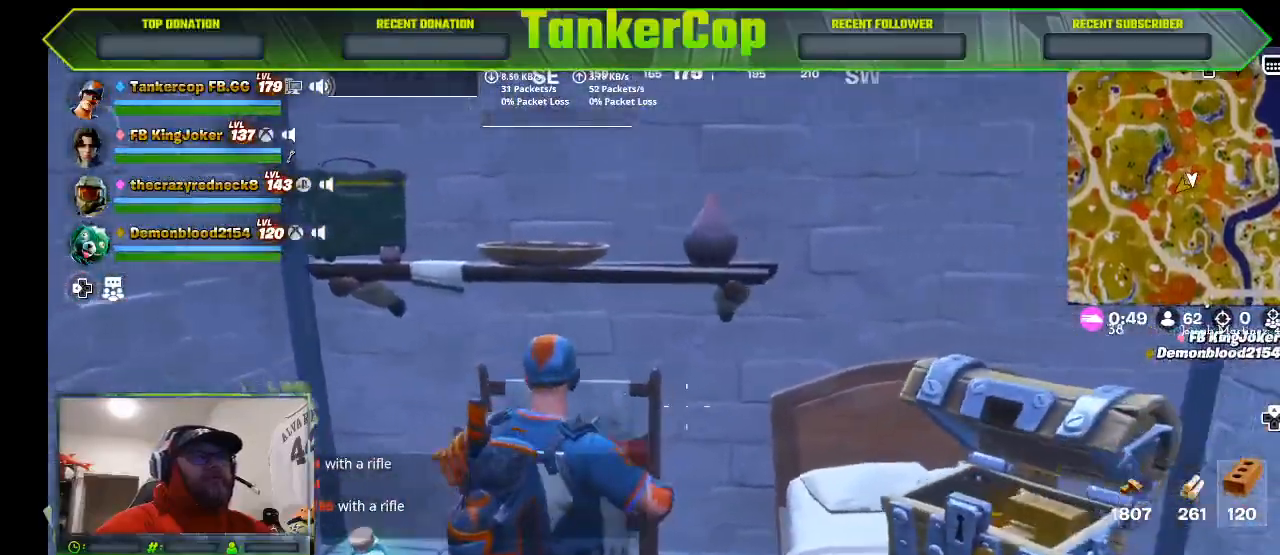
{"dt_ms": 500, "buttons": [], "left_stick": "down", "right_stick": "left", "events": [[300, "left_stick", "down"], [300, "right_stick", "left"]]}
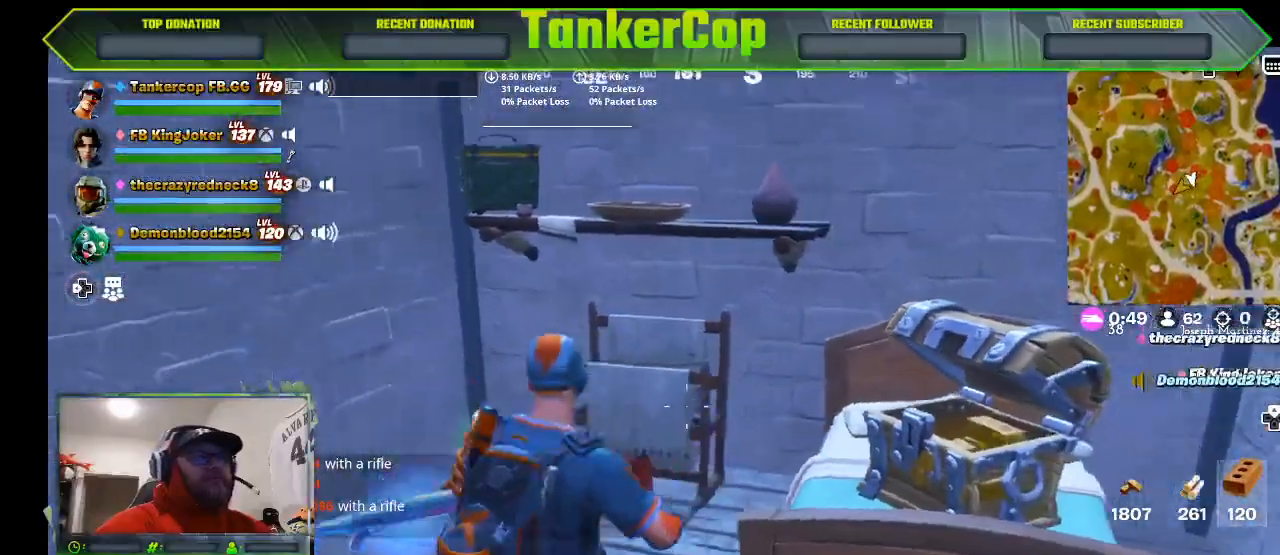
{"dt_ms": 500, "buttons": [], "left_stick": "down-left", "right_stick": "left", "events": [[100, "left_stick", "down-left"]]}
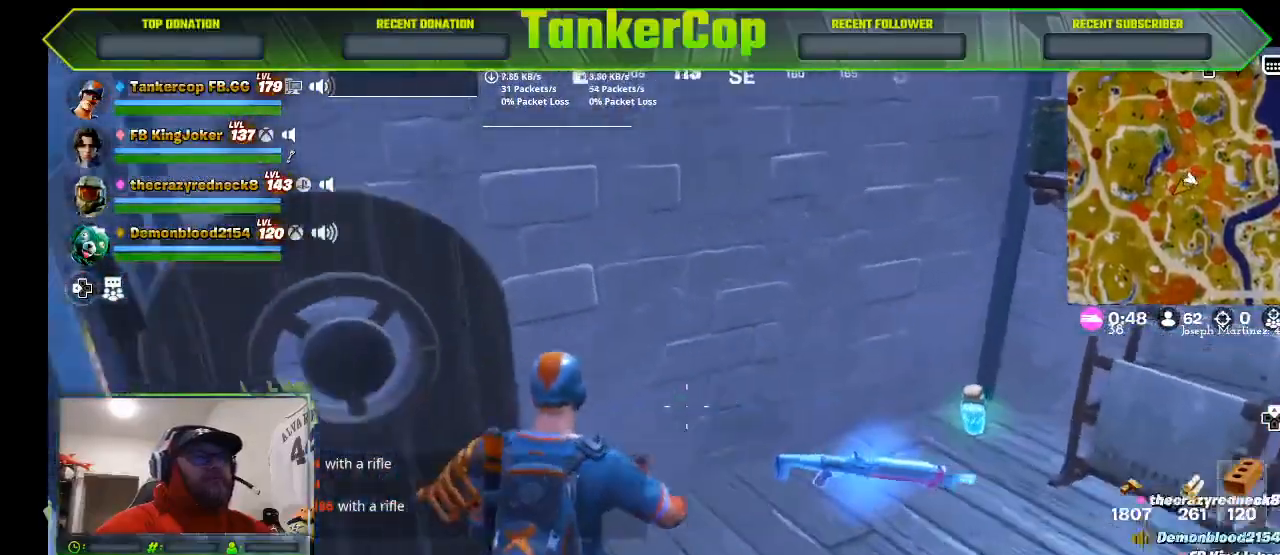
{"dt_ms": 500, "buttons": [], "left_stick": "right", "right_stick": "left", "events": [[100, "left_stick", "right"], [333, "R1", "down"], [433, "R1", "up"]]}
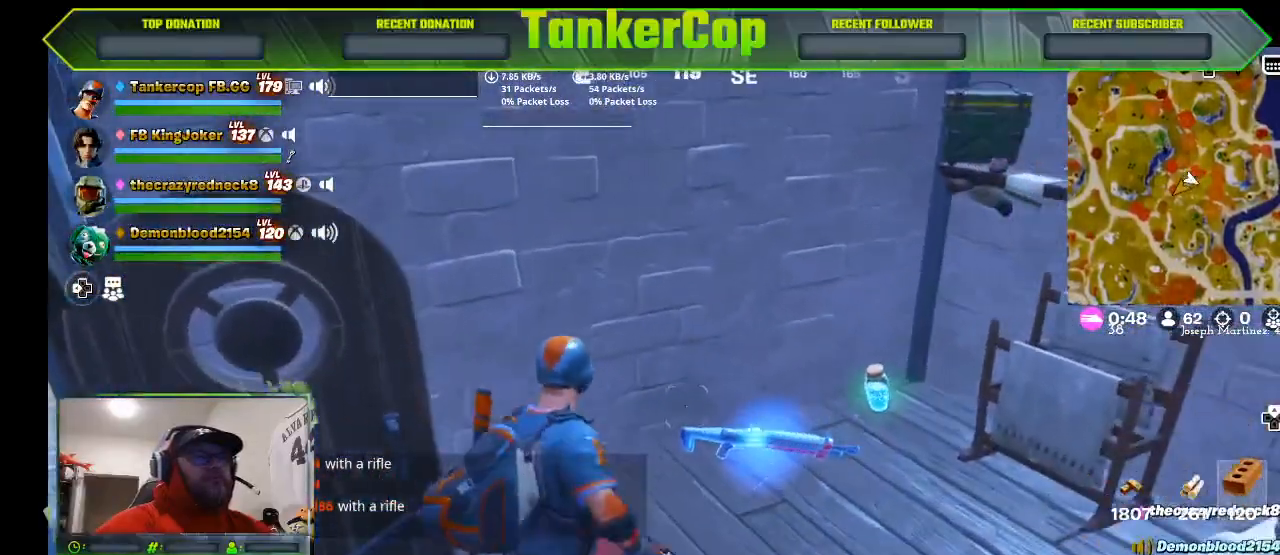
{"dt_ms": 500, "buttons": ["SQUARE"], "left_stick": "center", "right_stick": "left", "events": [[200, "left_stick", "down"], [400, "SQUARE", "down"], [433, "left_stick", "center"]]}
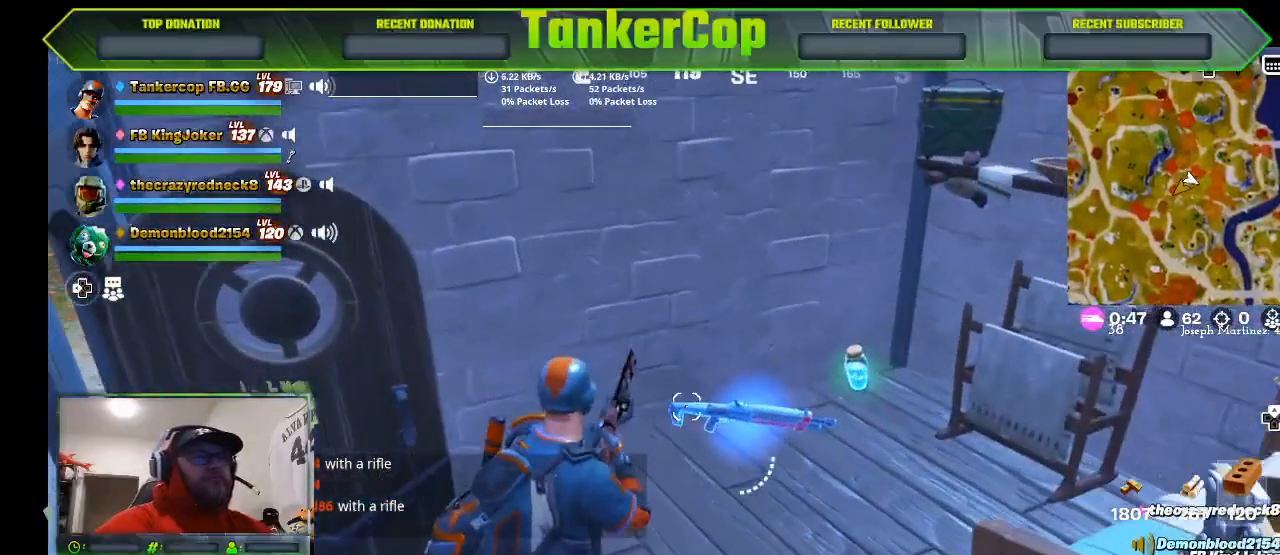
{"dt_ms": 500, "buttons": ["SQUARE"], "left_stick": "center", "right_stick": "center", "events": [[233, "right_stick", "center"]]}
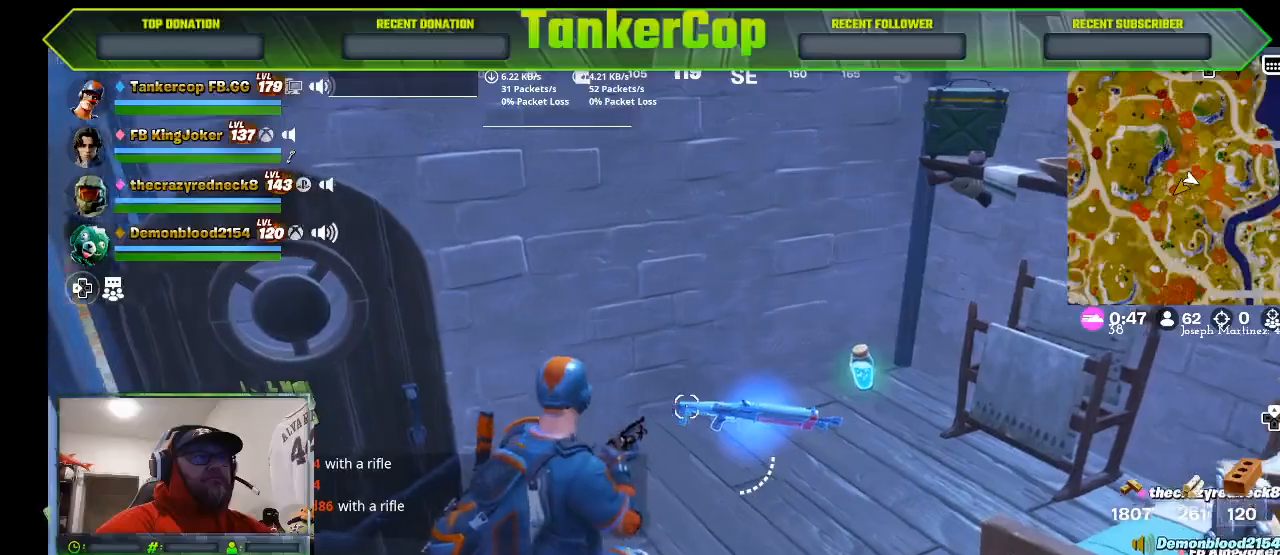
{"dt_ms": 500, "buttons": [], "left_stick": "right", "right_stick": "center", "events": [[67, "left_stick", "down-left"], [133, "SQUARE", "up"], [267, "left_stick", "right"]]}
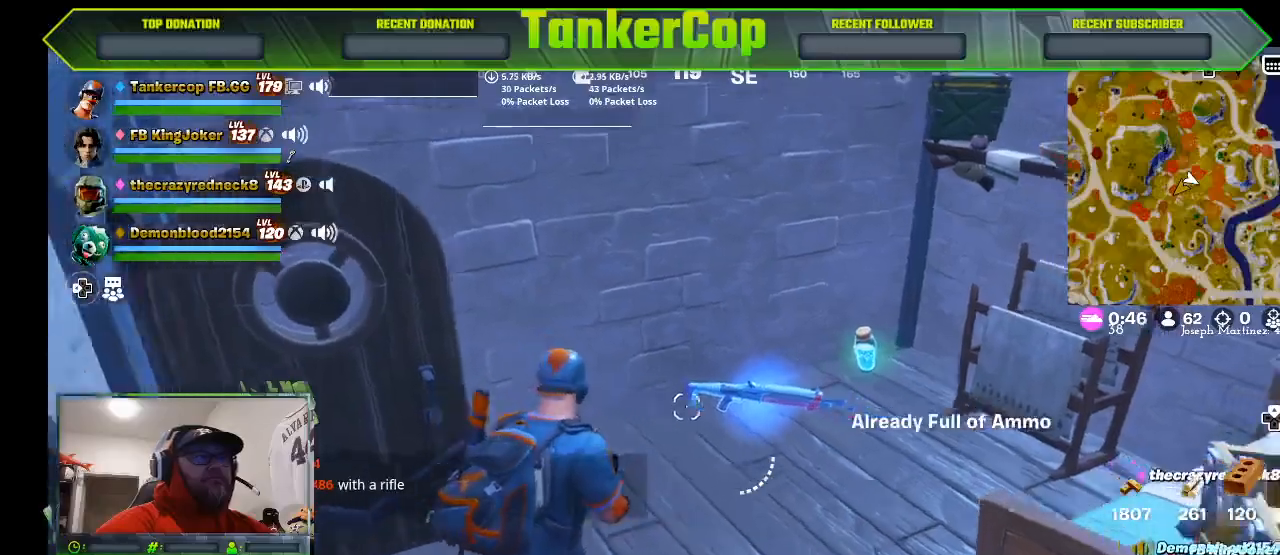
{"dt_ms": 500, "buttons": ["SQUARE"], "left_stick": "center", "right_stick": "center", "events": [[267, "SQUARE", "down"], [300, "left_stick", "center"]]}
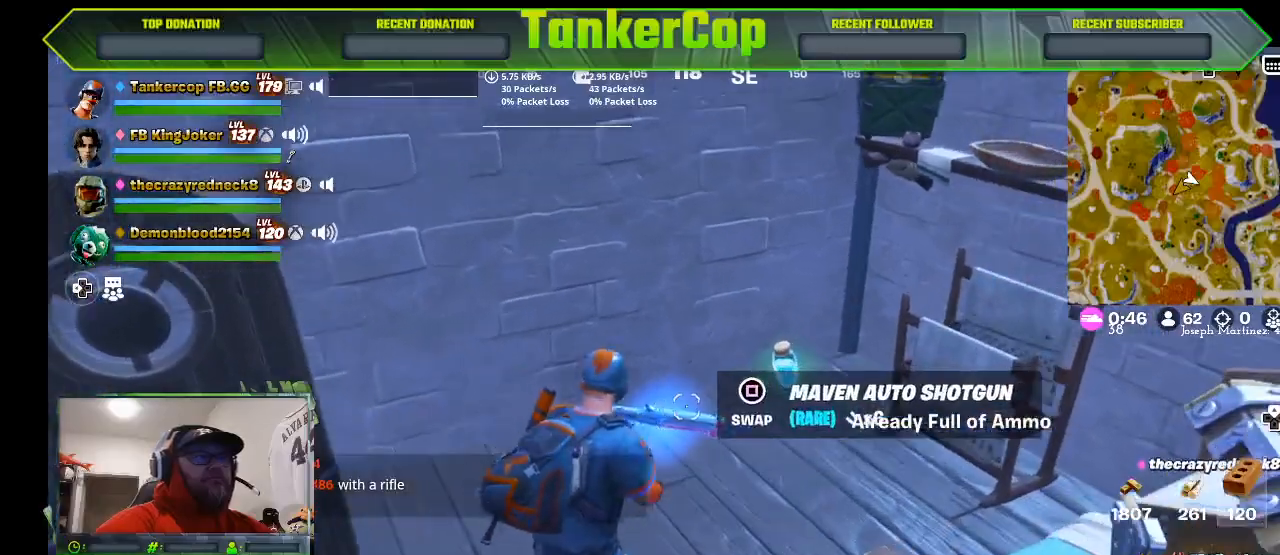
{"dt_ms": 500, "buttons": [], "left_stick": "left", "right_stick": "center", "events": [[433, "SQUARE", "up"], [433, "left_stick", "left"]]}
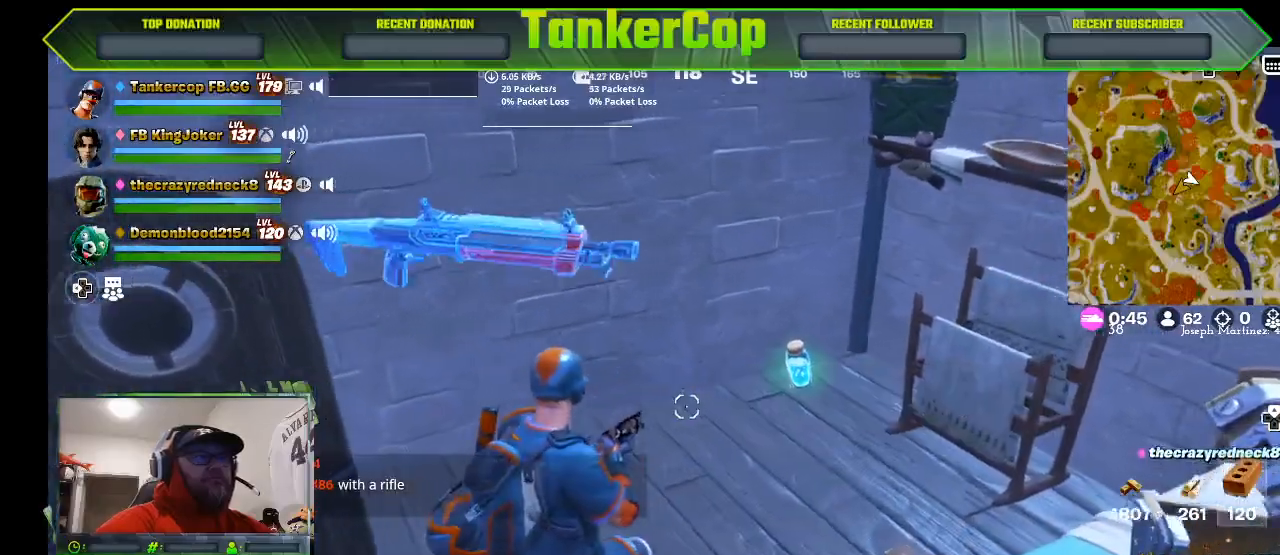
{"dt_ms": 500, "buttons": [], "left_stick": "left", "right_stick": "center", "events": []}
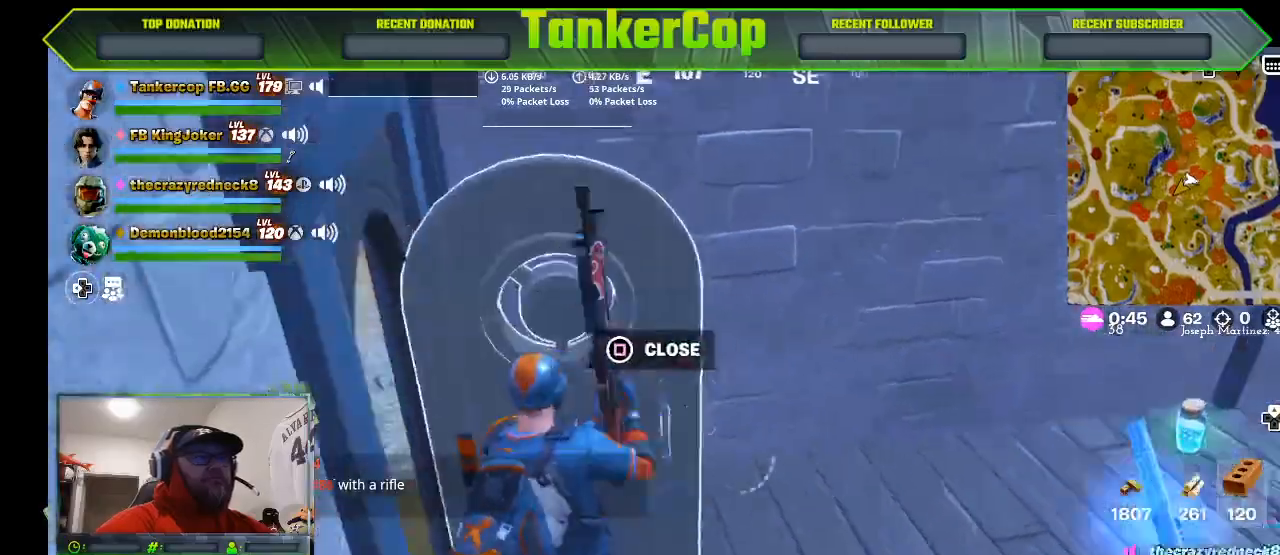
{"dt_ms": 500, "buttons": [], "left_stick": "left", "right_stick": "center", "events": []}
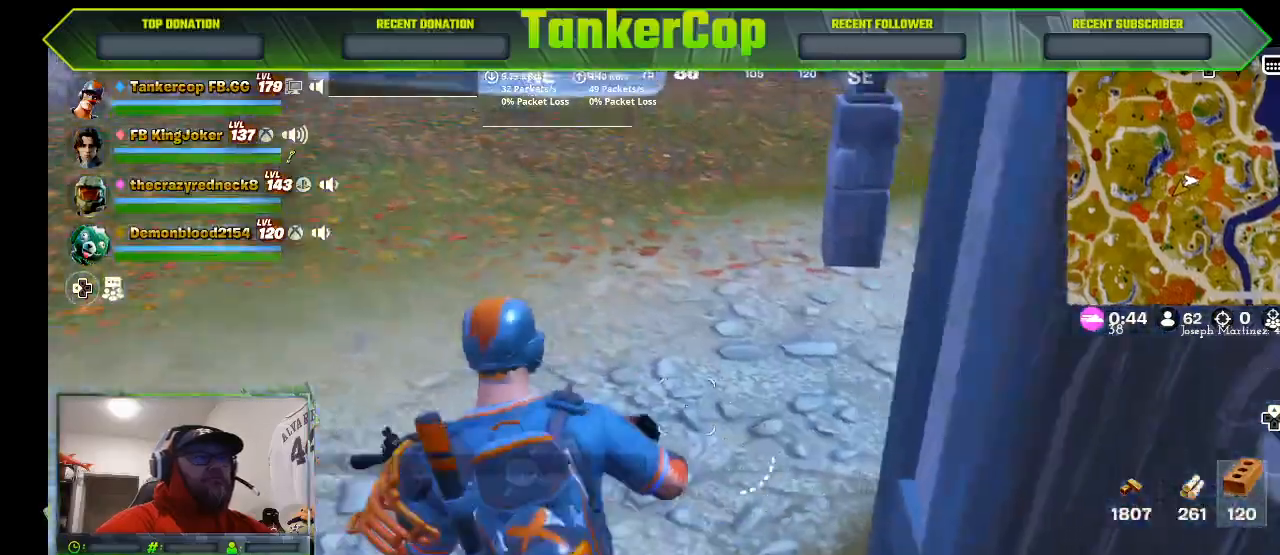
{"dt_ms": 500, "buttons": [], "left_stick": "left", "right_stick": "center", "events": []}
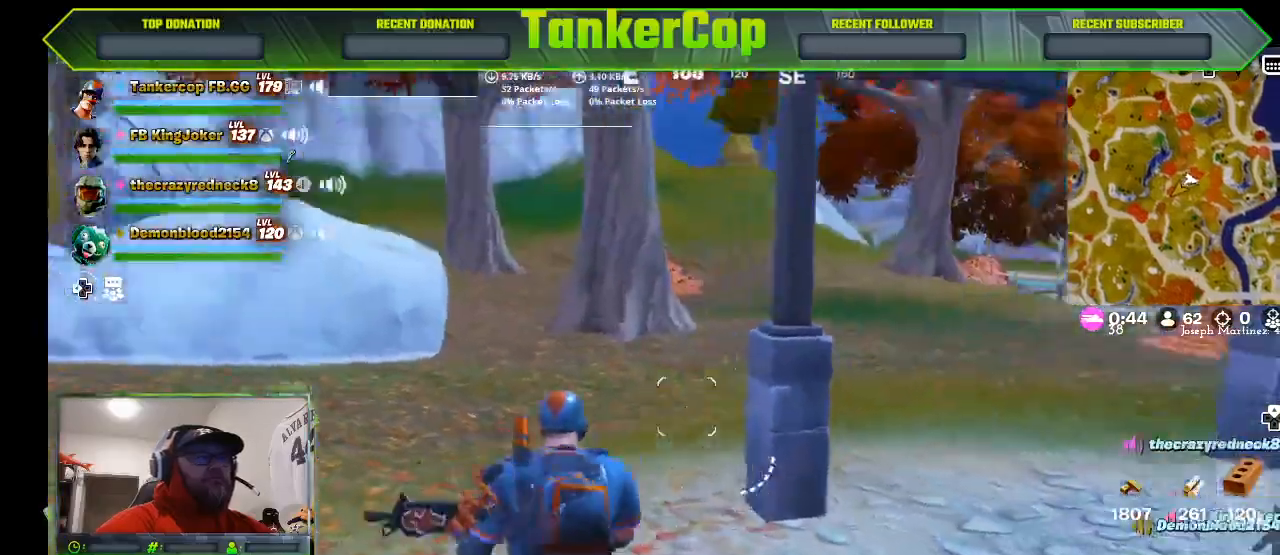
{"dt_ms": 500, "buttons": [], "left_stick": "left", "right_stick": "center", "events": []}
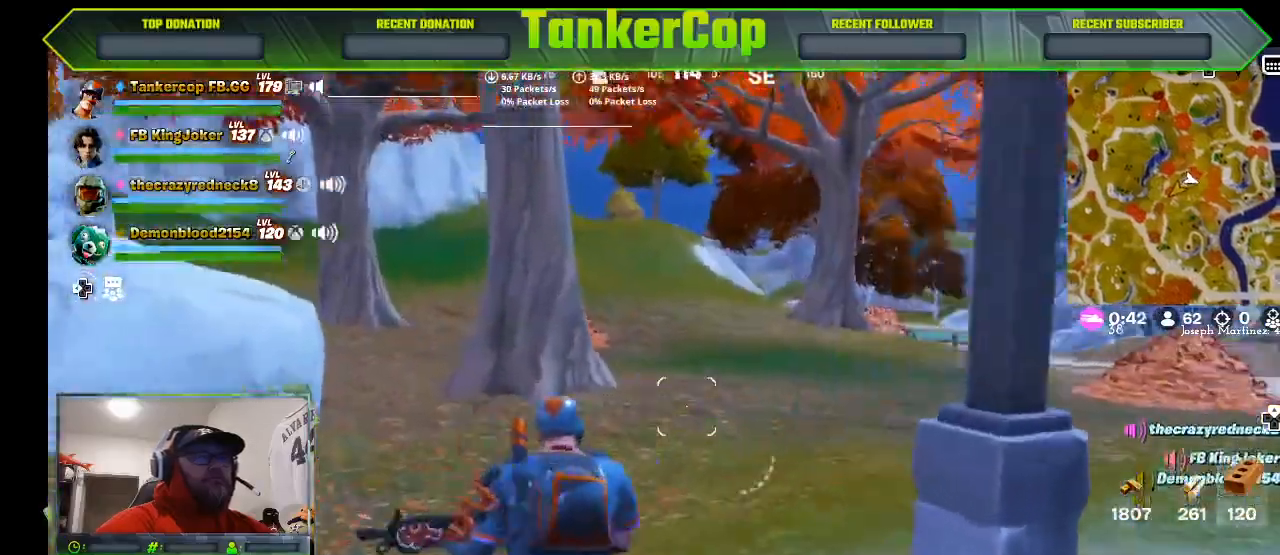
{"dt_ms": 500, "buttons": [], "left_stick": "up-left", "right_stick": "center", "events": [[300, "left_stick", "up-left"]]}
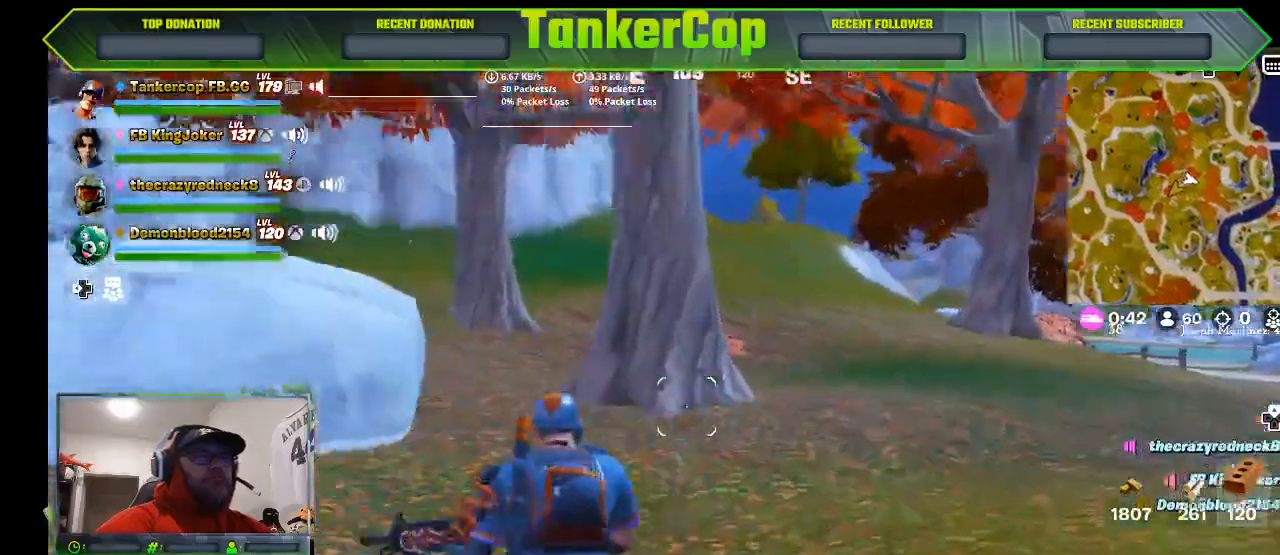
{"dt_ms": 500, "buttons": [], "left_stick": "up-left", "right_stick": "center", "events": []}
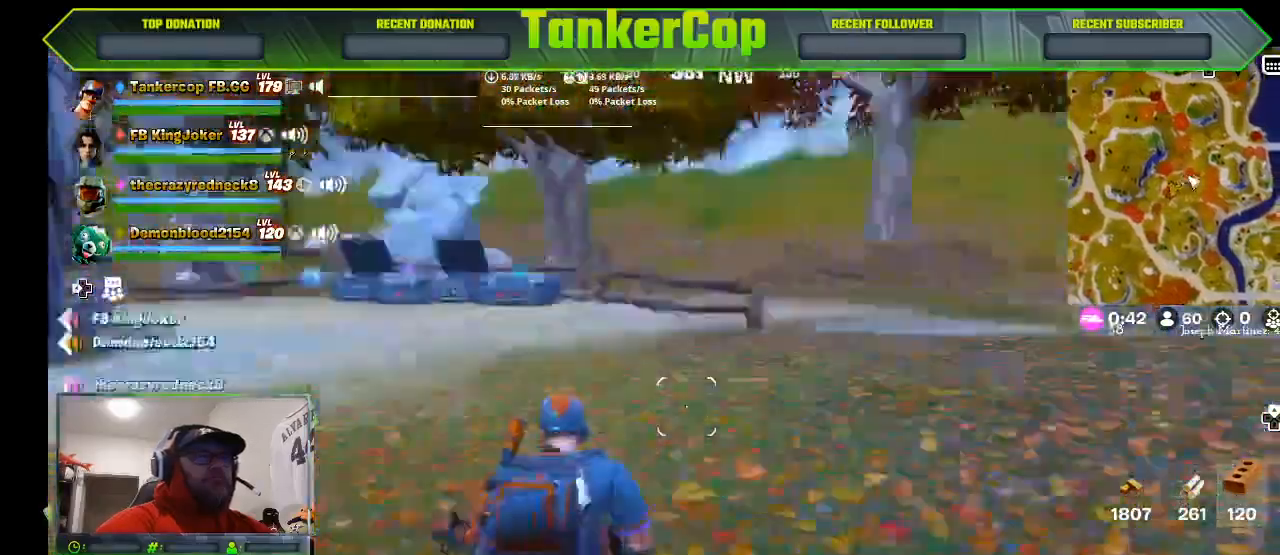
{"dt_ms": 500, "buttons": [], "left_stick": "up-left", "right_stick": "center", "events": []}
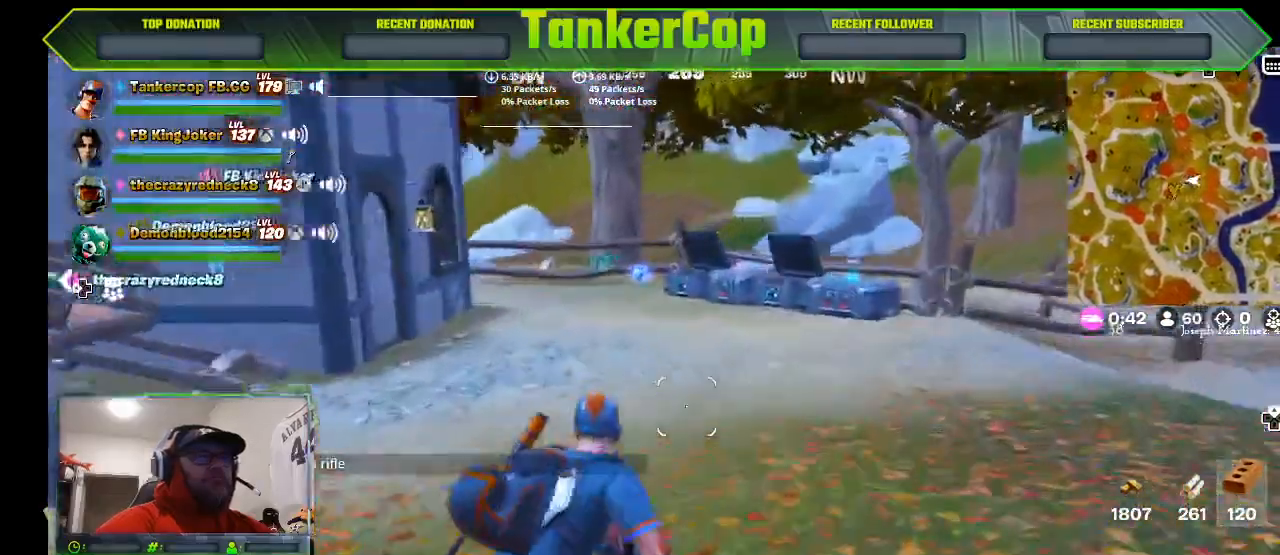
{"dt_ms": 500, "buttons": [], "left_stick": "up", "right_stick": "center", "events": [[167, "left_stick", "up"], [267, "L3", "down"], [467, "L3", "up"]]}
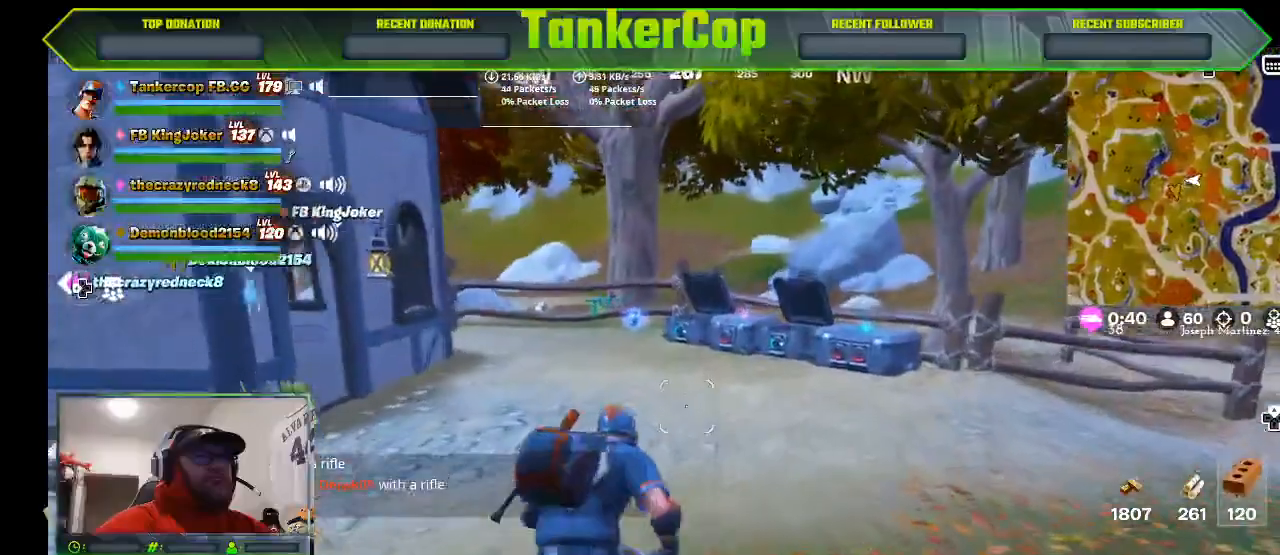
{"dt_ms": 500, "buttons": [], "left_stick": "up", "right_stick": "left", "events": [[133, "right_stick", "left"], [200, "right_stick", "center"], [300, "right_stick", "left"]]}
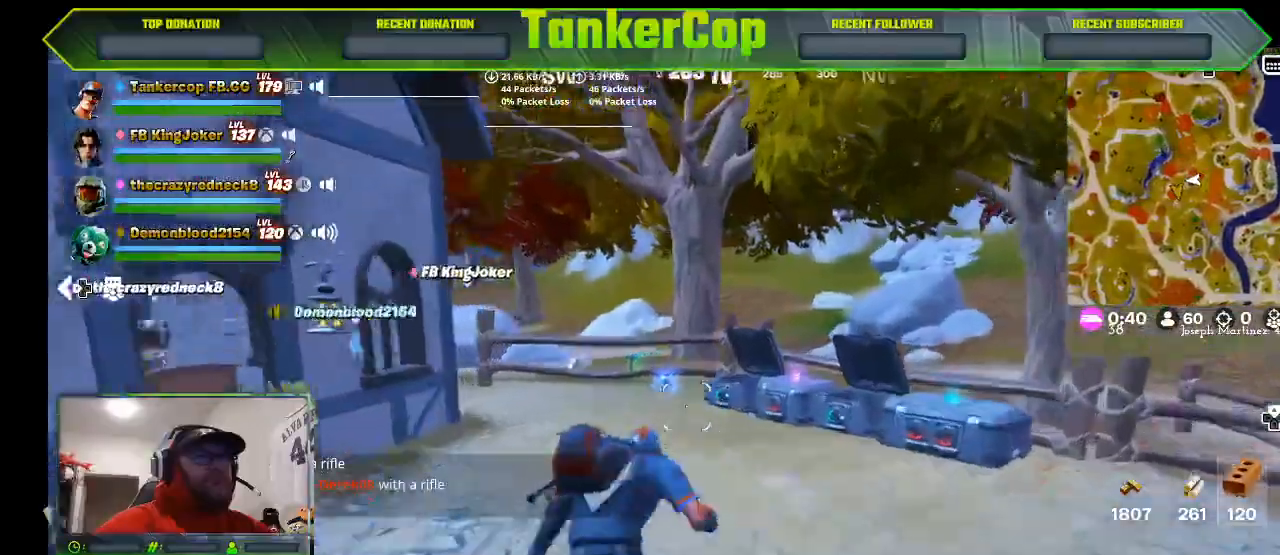
{"dt_ms": 500, "buttons": [], "left_stick": "up", "right_stick": "center", "events": [[100, "right_stick", "center"]]}
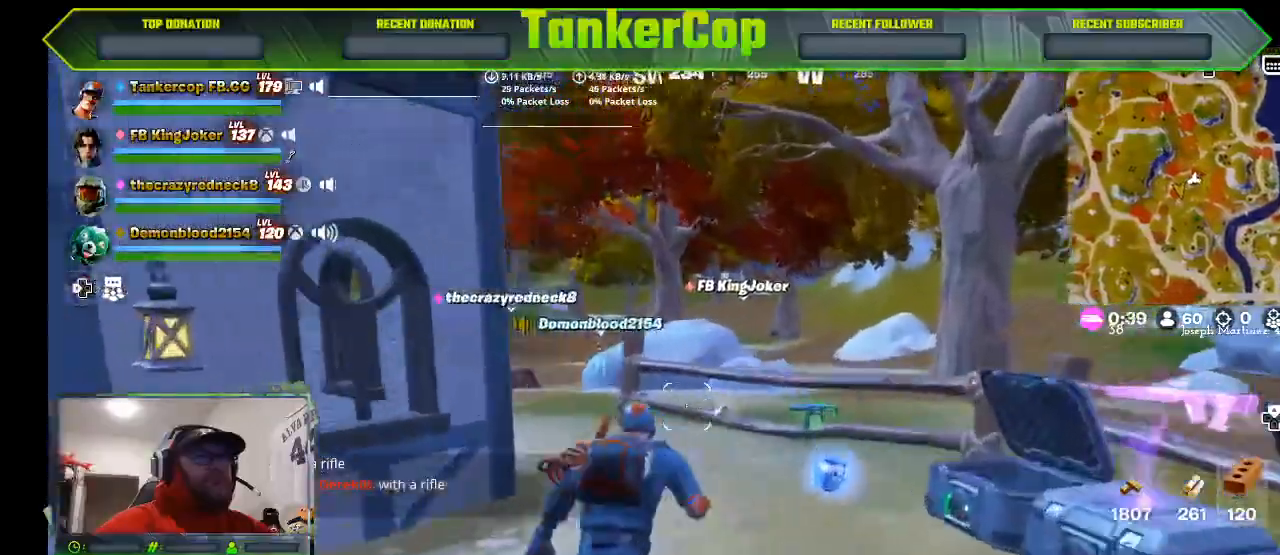
{"dt_ms": 500, "buttons": [], "left_stick": "up", "right_stick": "down-left", "events": [[433, "right_stick", "down-left"]]}
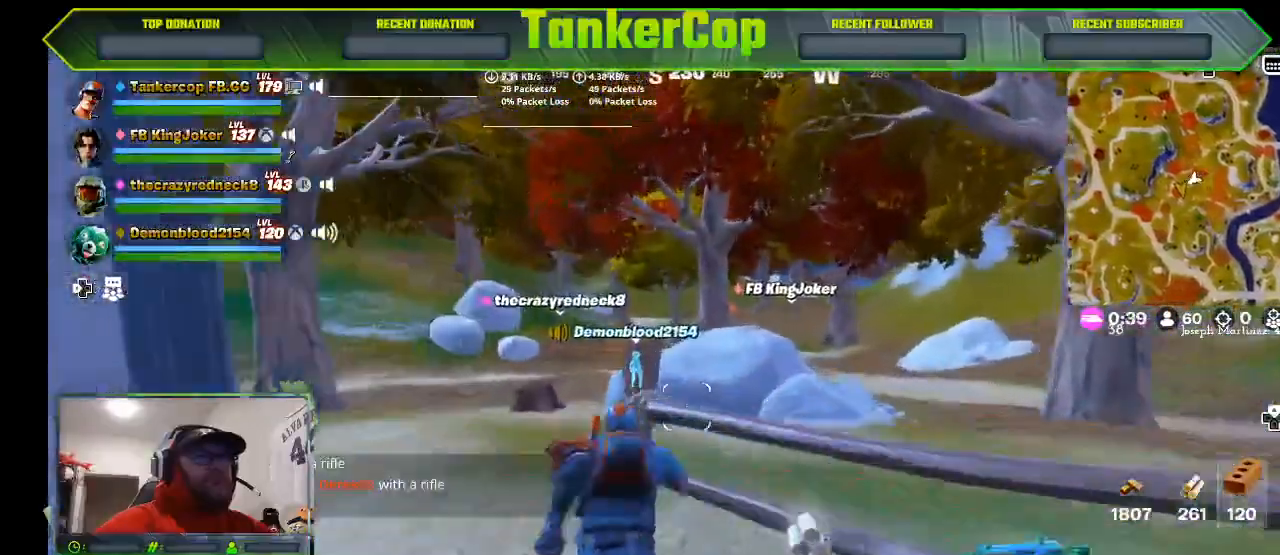
{"dt_ms": 500, "buttons": [], "left_stick": "up", "right_stick": "down-left", "events": [[33, "CROSS", "down"], [233, "CROSS", "up"]]}
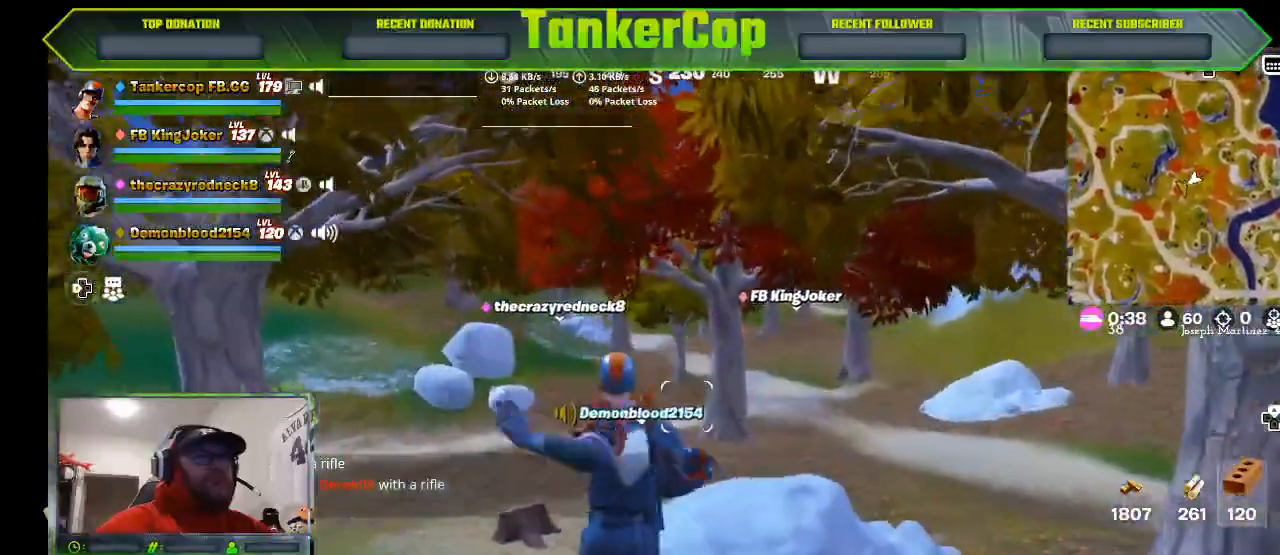
{"dt_ms": 500, "buttons": [], "left_stick": "up", "right_stick": "down", "events": [[267, "right_stick", "down"]]}
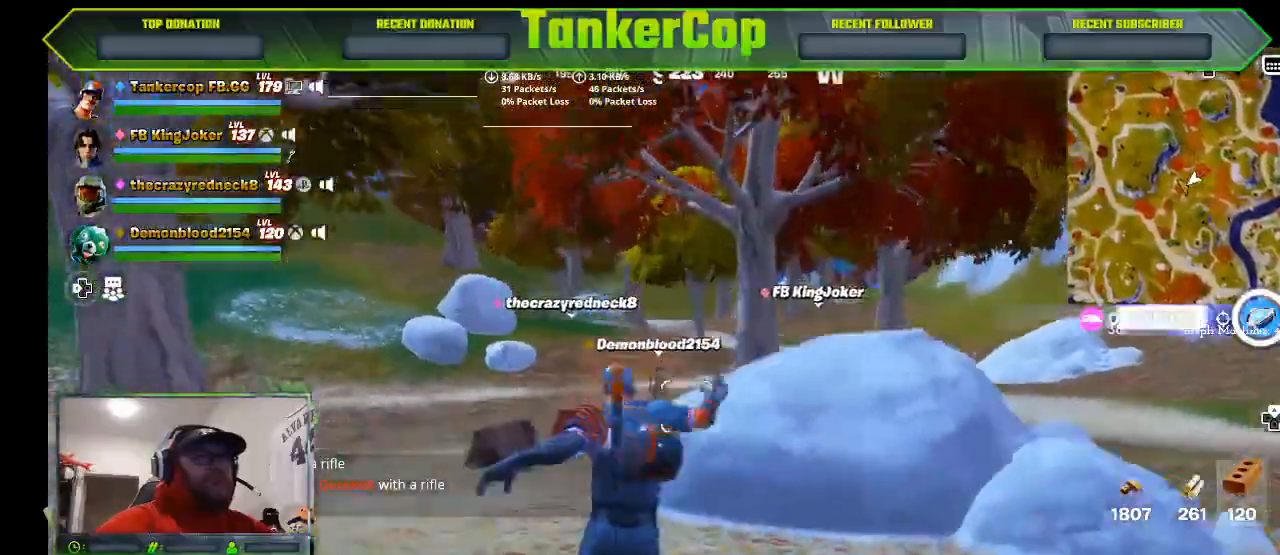
{"dt_ms": 500, "buttons": [], "left_stick": "up", "right_stick": "center", "events": [[333, "right_stick", "center"]]}
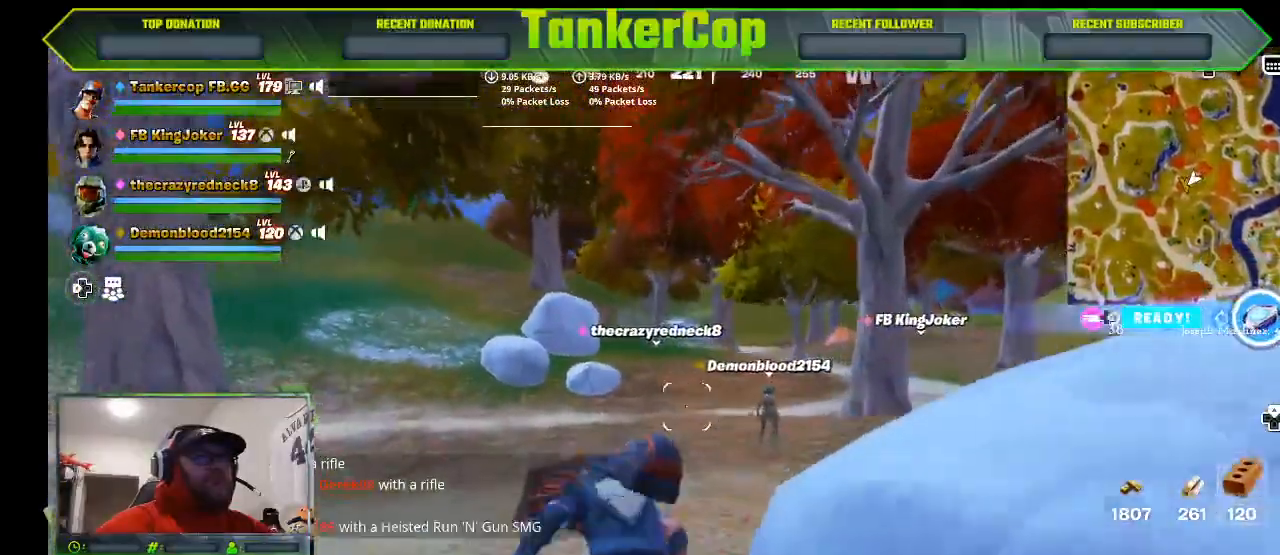
{"dt_ms": 500, "buttons": [], "left_stick": "up", "right_stick": "center", "events": []}
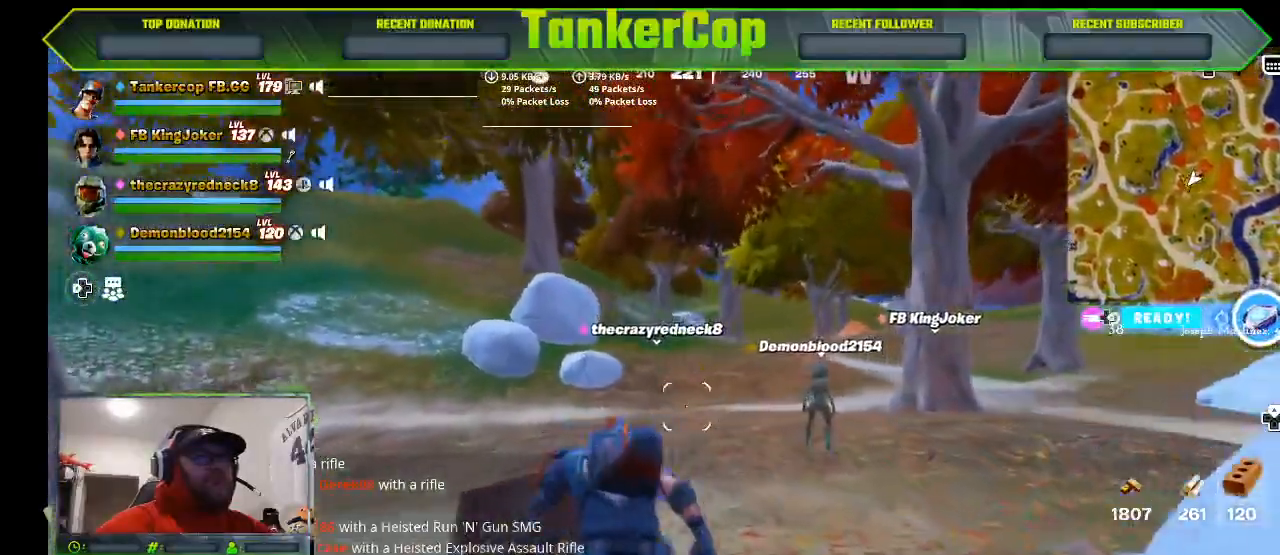
{"dt_ms": 1000, "buttons": [], "left_stick": "center", "right_stick": "left"}
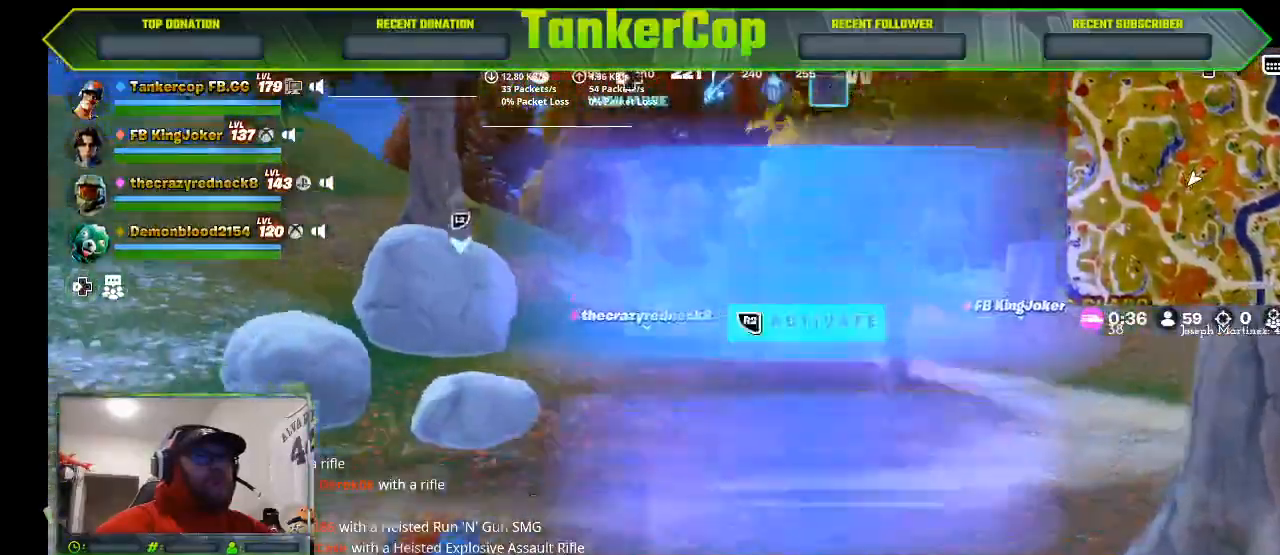
{"dt_ms": 500, "buttons": [], "left_stick": "center", "right_stick": "center"}
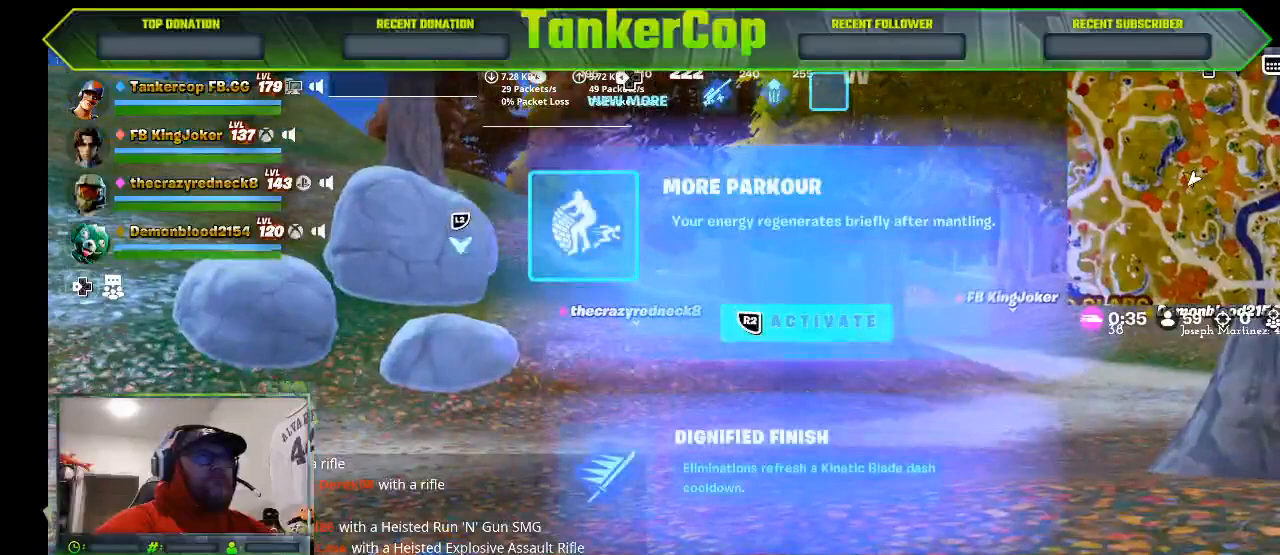
{"dt_ms": 500, "buttons": [], "left_stick": "center", "right_stick": "center", "events": []}
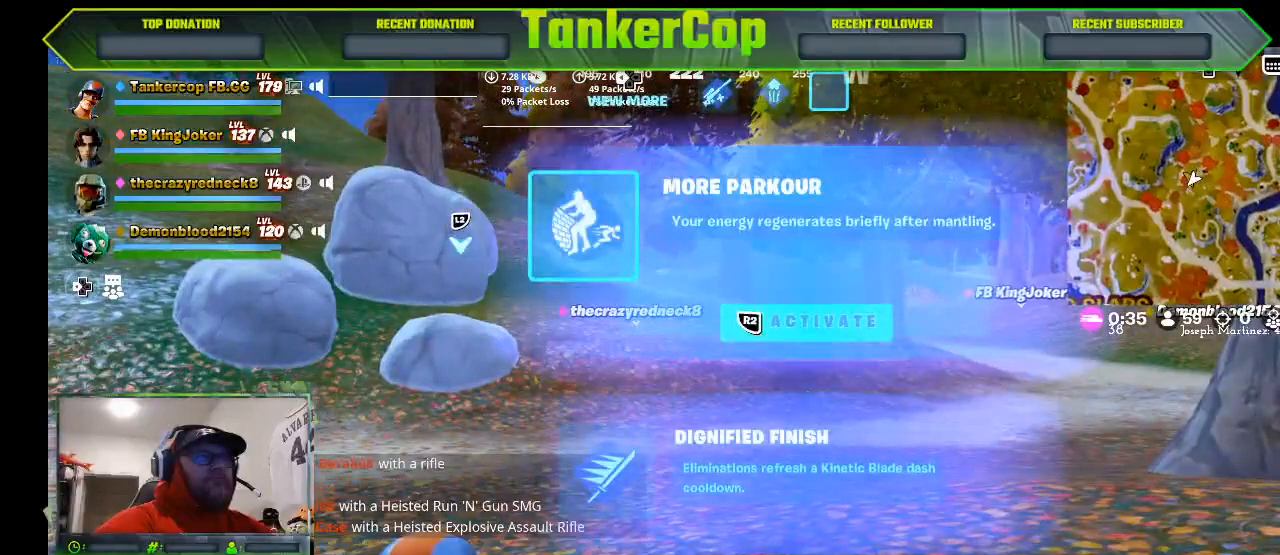
{"dt_ms": 500, "buttons": [], "left_stick": "center", "right_stick": "center", "events": []}
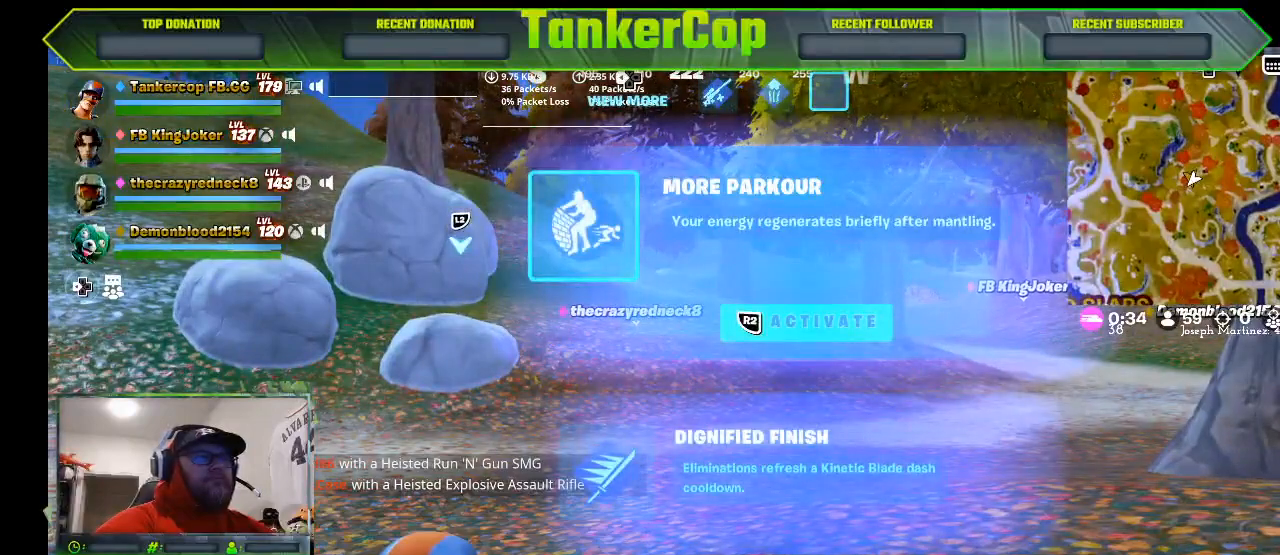
{"dt_ms": 1000, "buttons": ["L1"], "left_stick": "center", "right_stick": "center"}